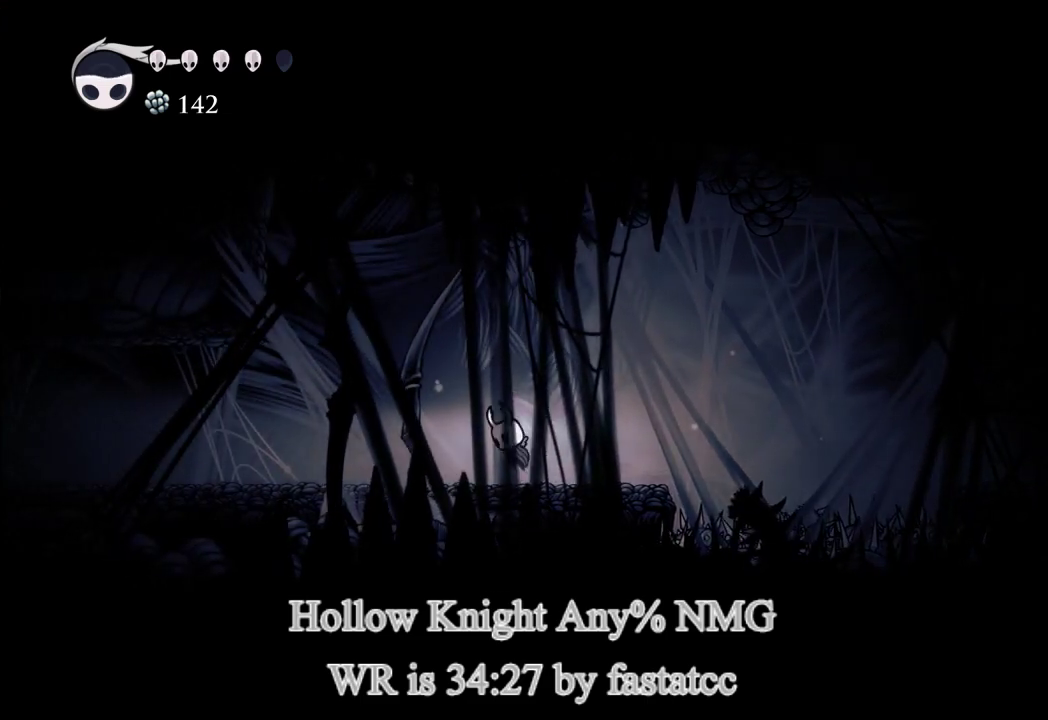
Gameplay with a controller (PlayStation layout); each line is a JSON object with the inputs held at the frame after it. "events" lists button and stick changes between this image and that frame as [ms after this image, input, new state], when the widget could be followed in between. Not read: L1 L2 R2.
{"buttons": [], "left_stick": "center", "right_stick": "center"}
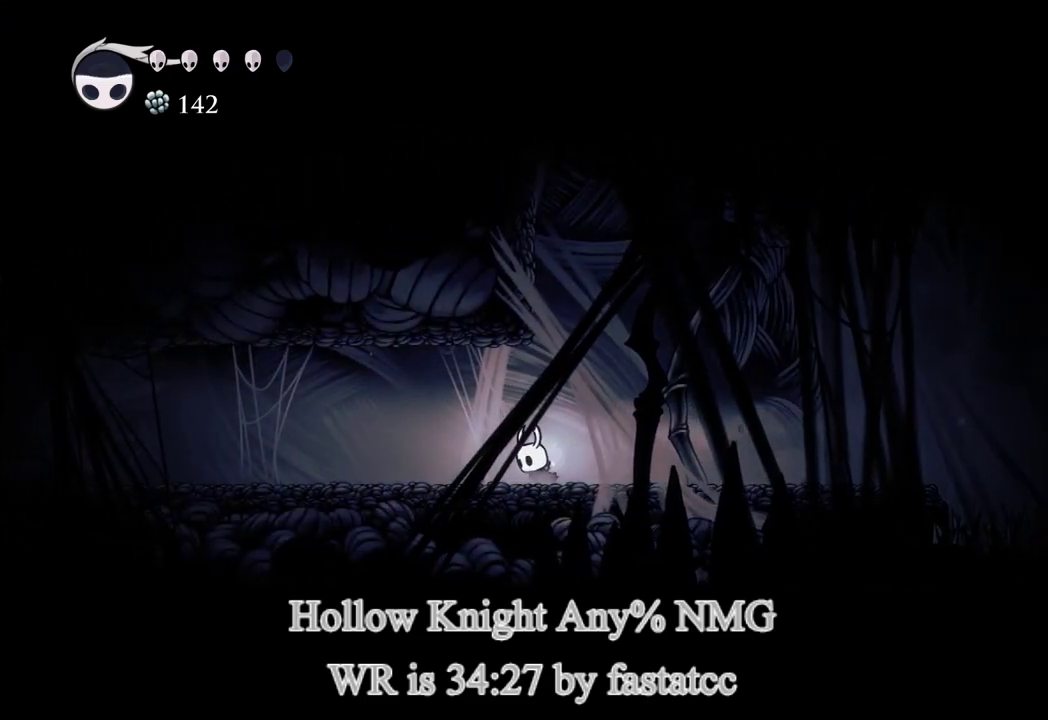
{"buttons": [], "left_stick": "left", "right_stick": "center", "events": [[283, "left_stick", "up-left"], [383, "left_stick", "left"]]}
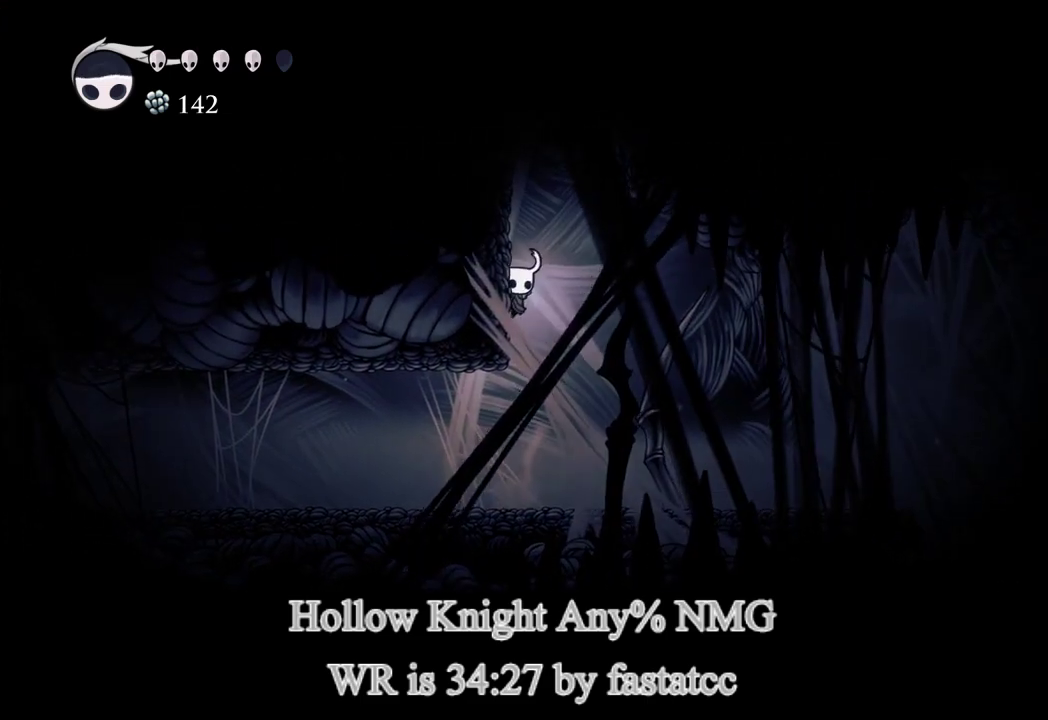
{"buttons": ["TRIANGLE"], "left_stick": "right", "right_stick": "center", "events": [[350, "left_stick", "right"], [400, "TRIANGLE", "down"]]}
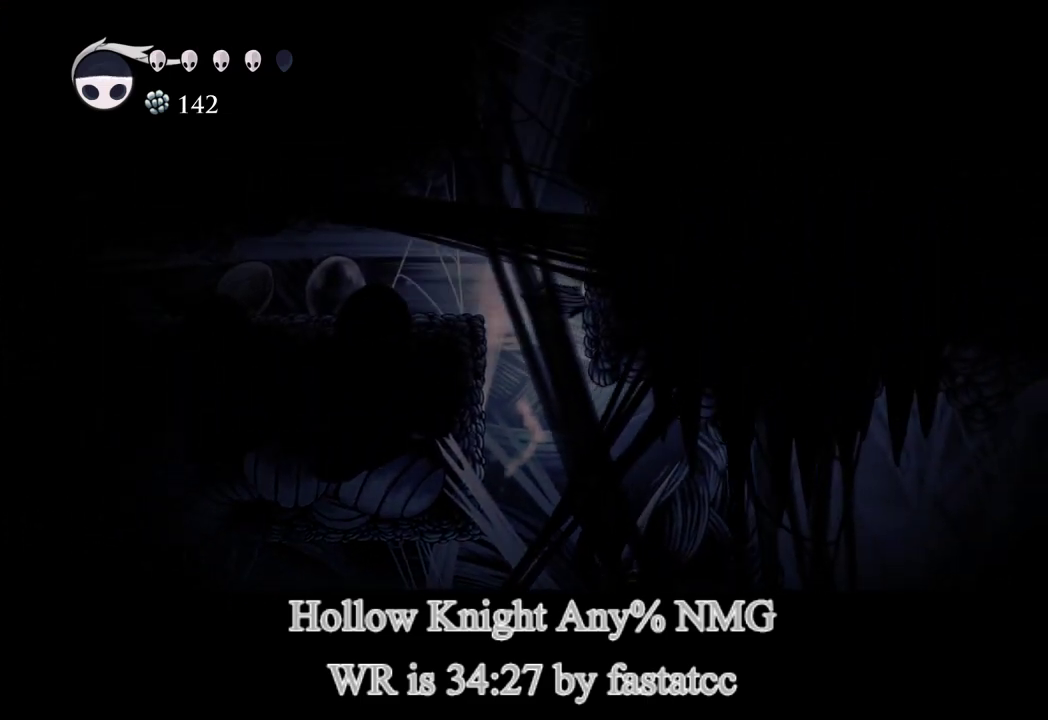
{"buttons": [], "left_stick": "down-right", "right_stick": "center", "events": [[200, "TRIANGLE", "up"], [250, "left_stick", "up"], [417, "left_stick", "right"], [483, "left_stick", "down-right"]]}
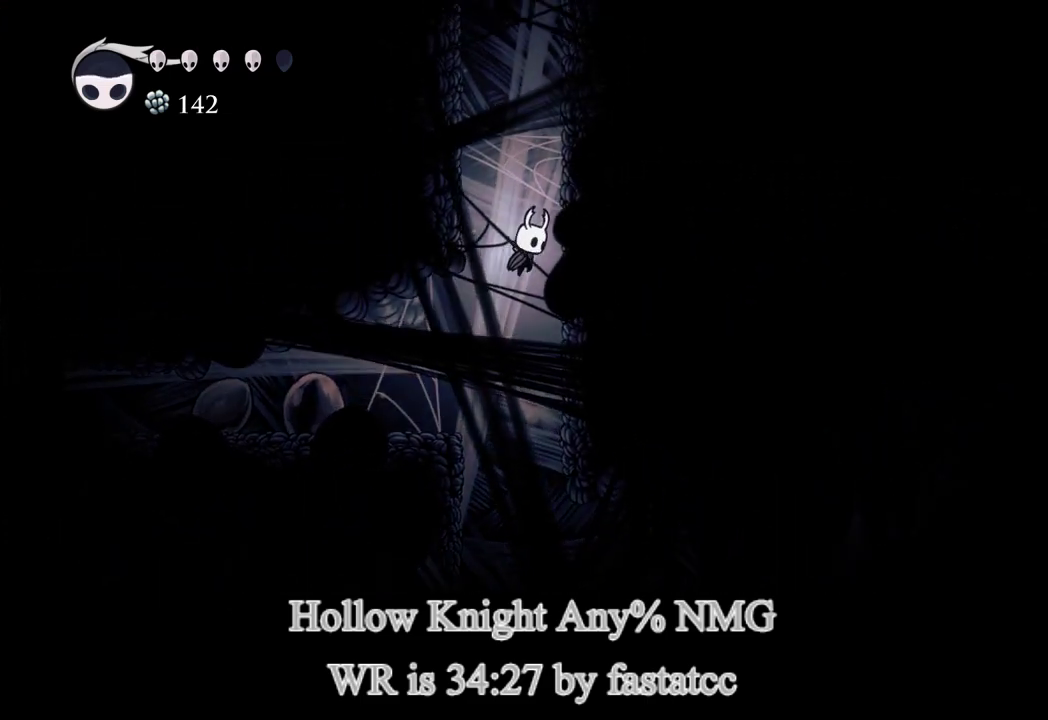
{"buttons": ["TRIANGLE"], "left_stick": "left", "right_stick": "center", "events": [[83, "left_stick", "left"], [433, "TRIANGLE", "down"]]}
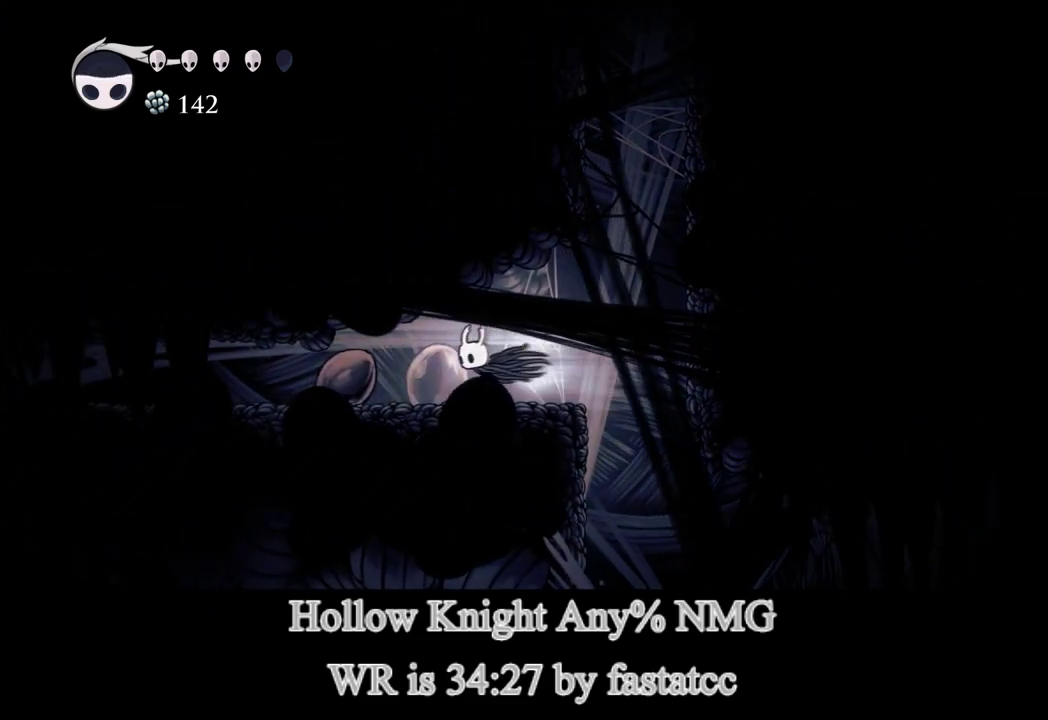
{"buttons": ["TRIANGLE"], "left_stick": "left", "right_stick": "center", "events": [[117, "TRIANGLE", "up"], [450, "TRIANGLE", "down"]]}
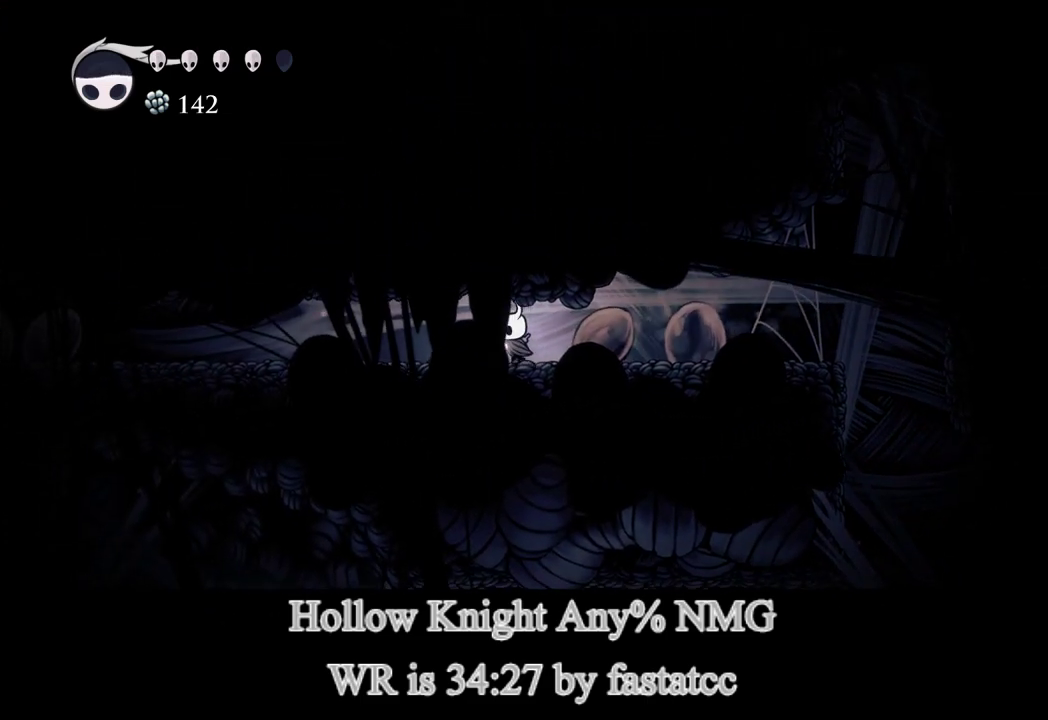
{"buttons": [], "left_stick": "left", "right_stick": "center", "events": [[217, "TRIANGLE", "up"]]}
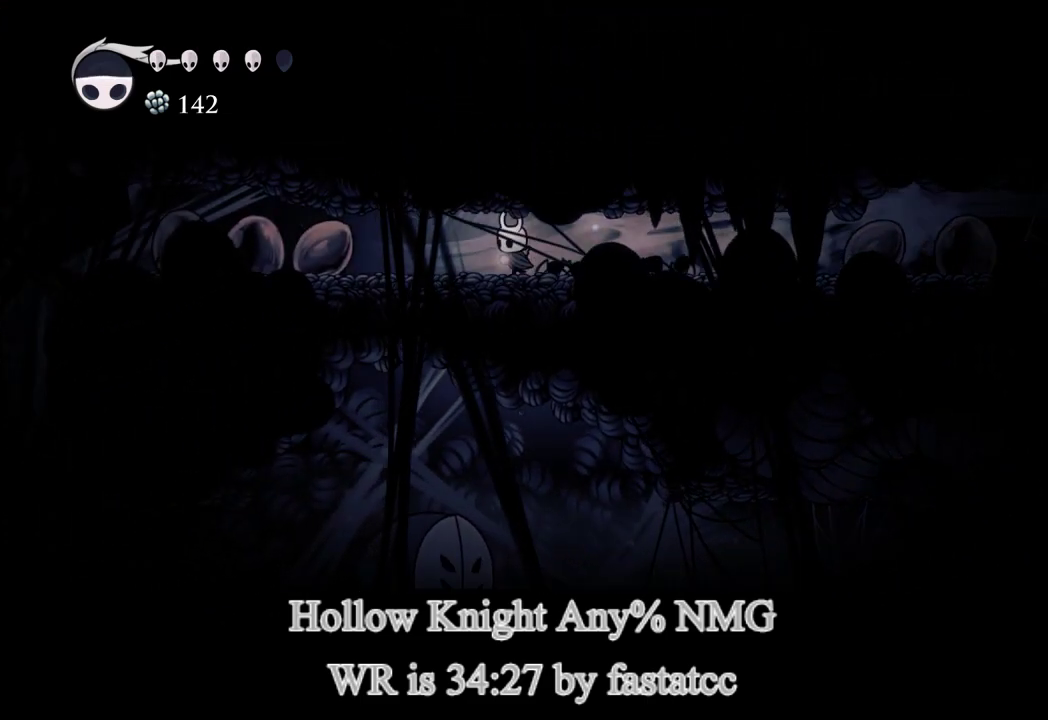
{"buttons": [], "left_stick": "left", "right_stick": "center", "events": [[83, "TRIANGLE", "down"], [450, "TRIANGLE", "up"]]}
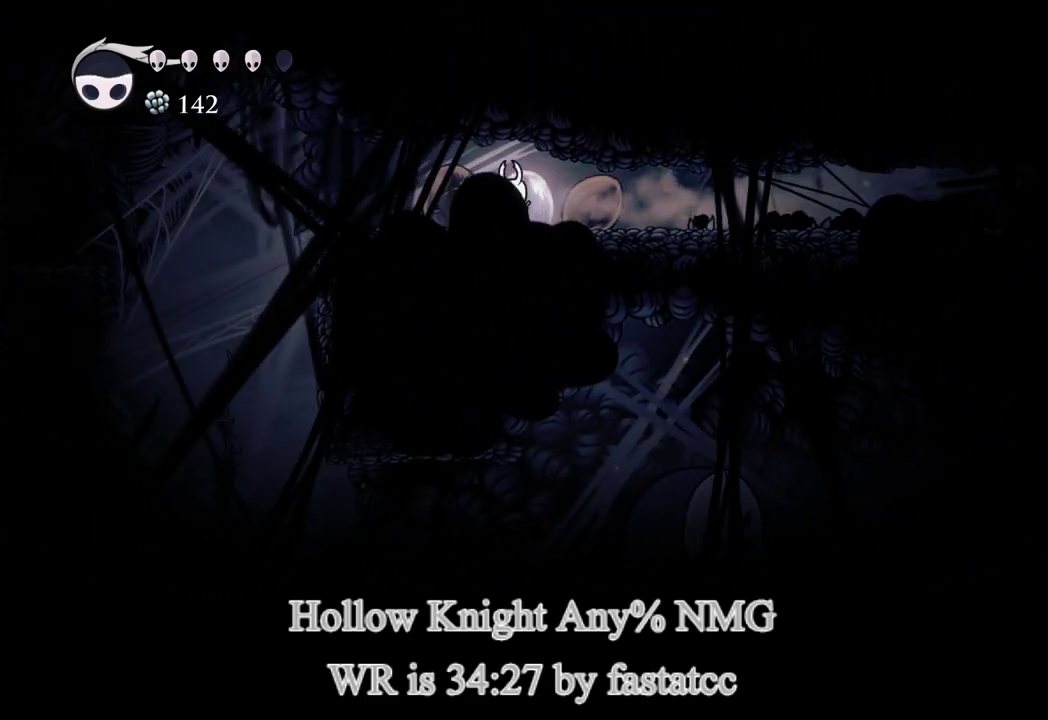
{"buttons": [], "left_stick": "left", "right_stick": "center", "events": []}
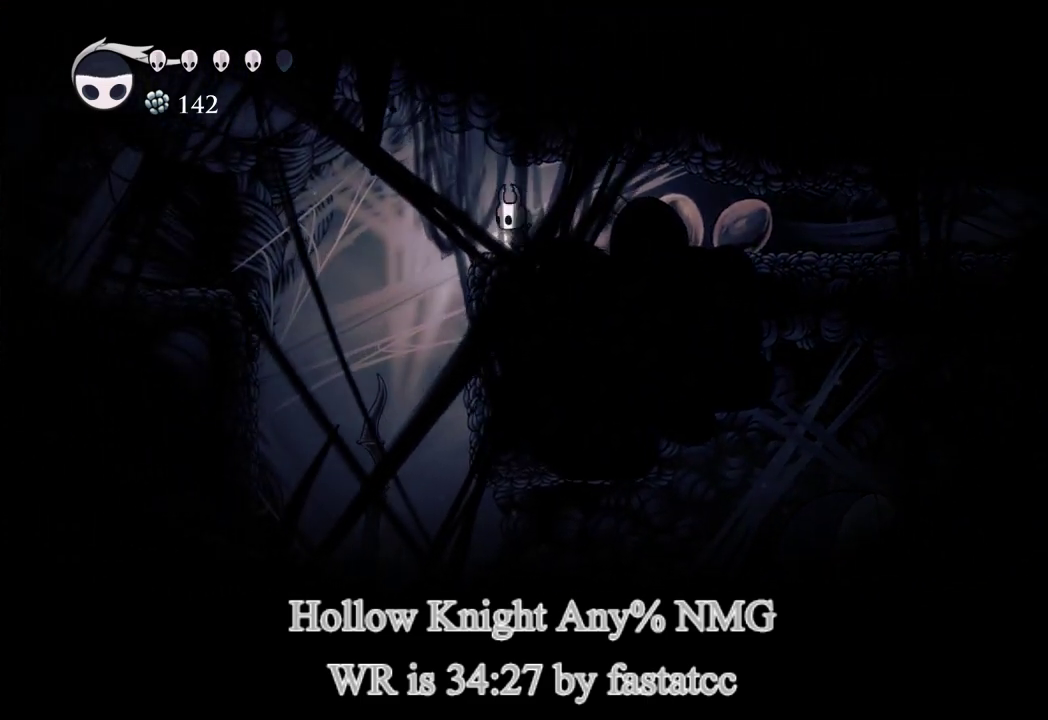
{"buttons": [], "left_stick": "left", "right_stick": "center", "events": [[267, "TRIANGLE", "down"], [433, "TRIANGLE", "up"]]}
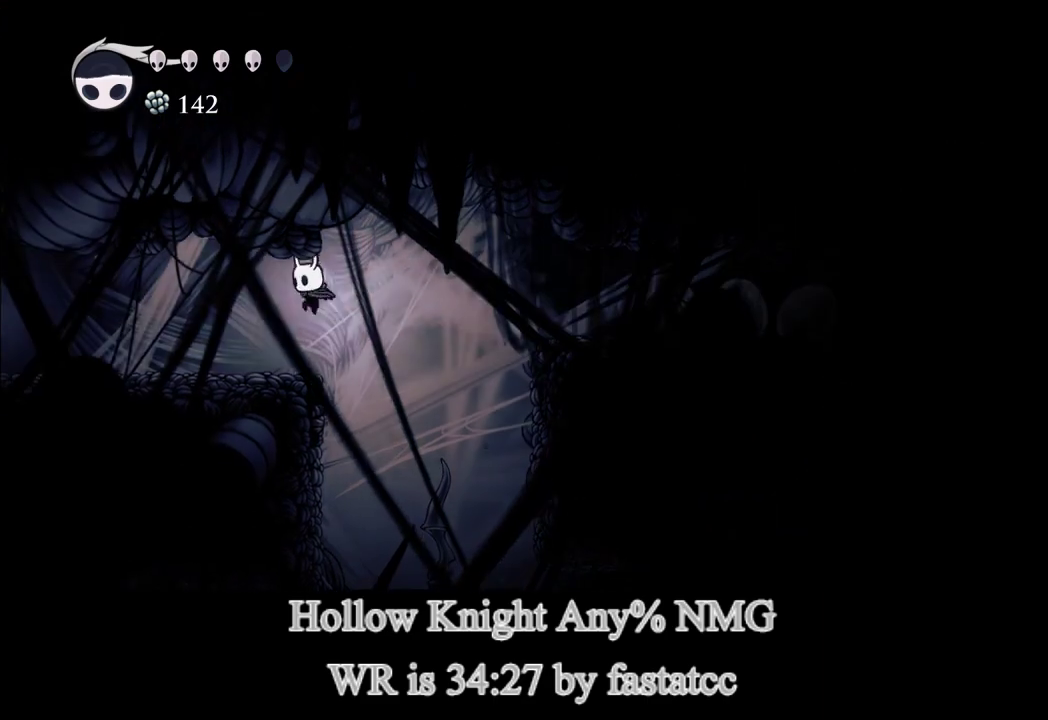
{"buttons": ["TRIANGLE"], "left_stick": "left", "right_stick": "center", "events": [[283, "TRIANGLE", "down"]]}
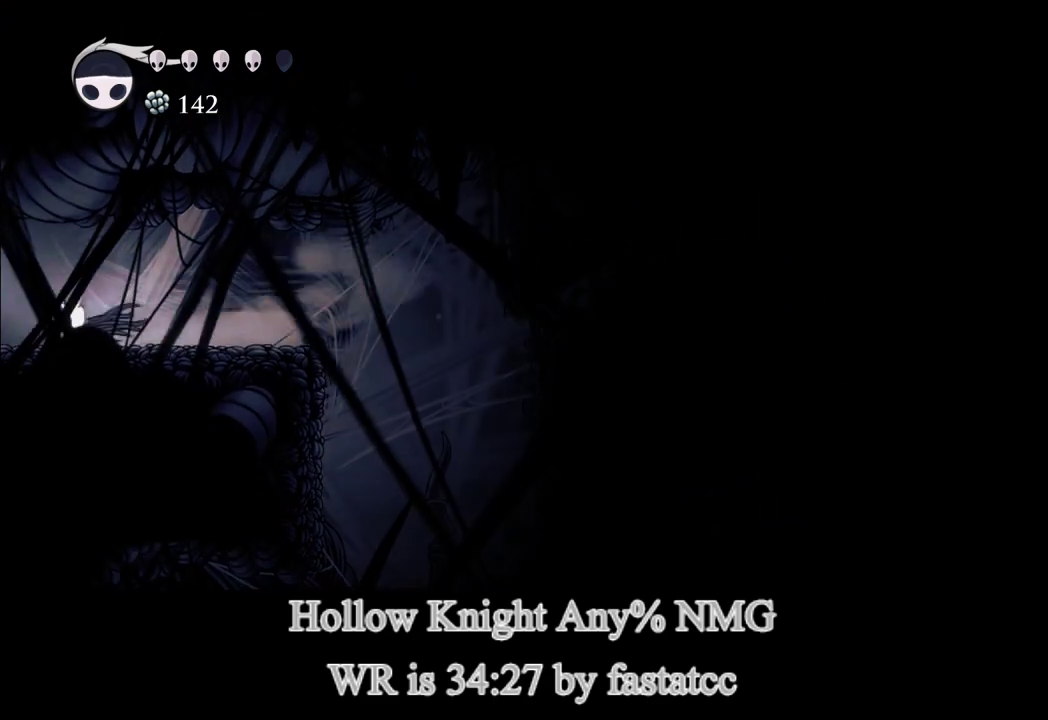
{"buttons": [], "left_stick": "center", "right_stick": "center", "events": [[217, "TRIANGLE", "up"], [483, "left_stick", "center"]]}
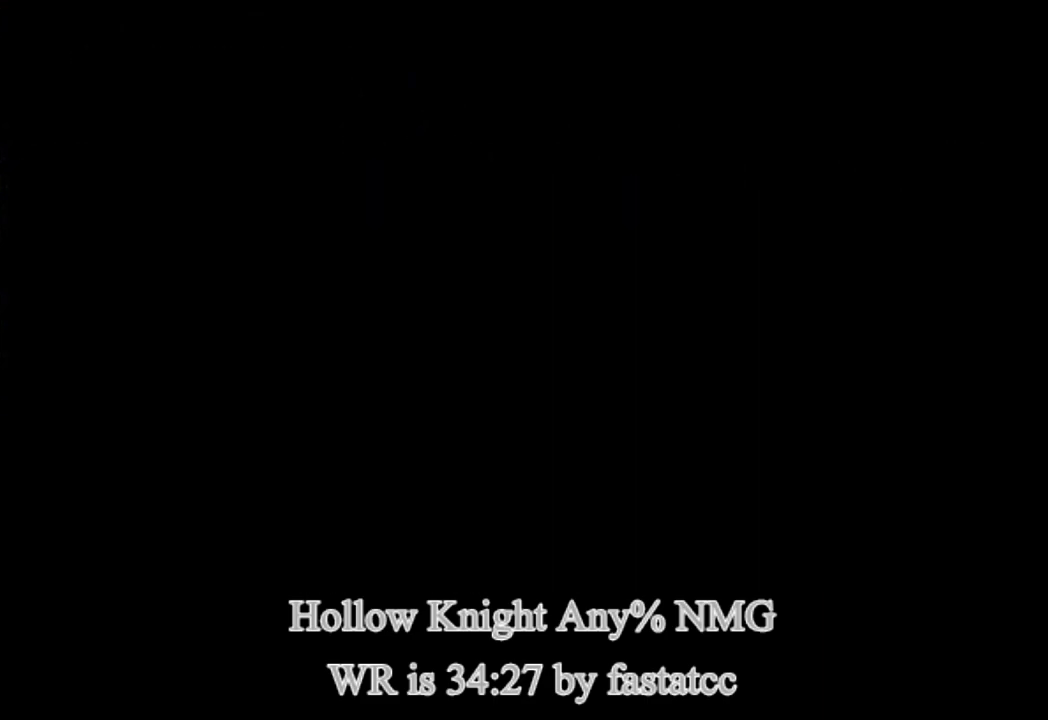
{"buttons": [], "left_stick": "left", "right_stick": "center", "events": [[267, "left_stick", "left"]]}
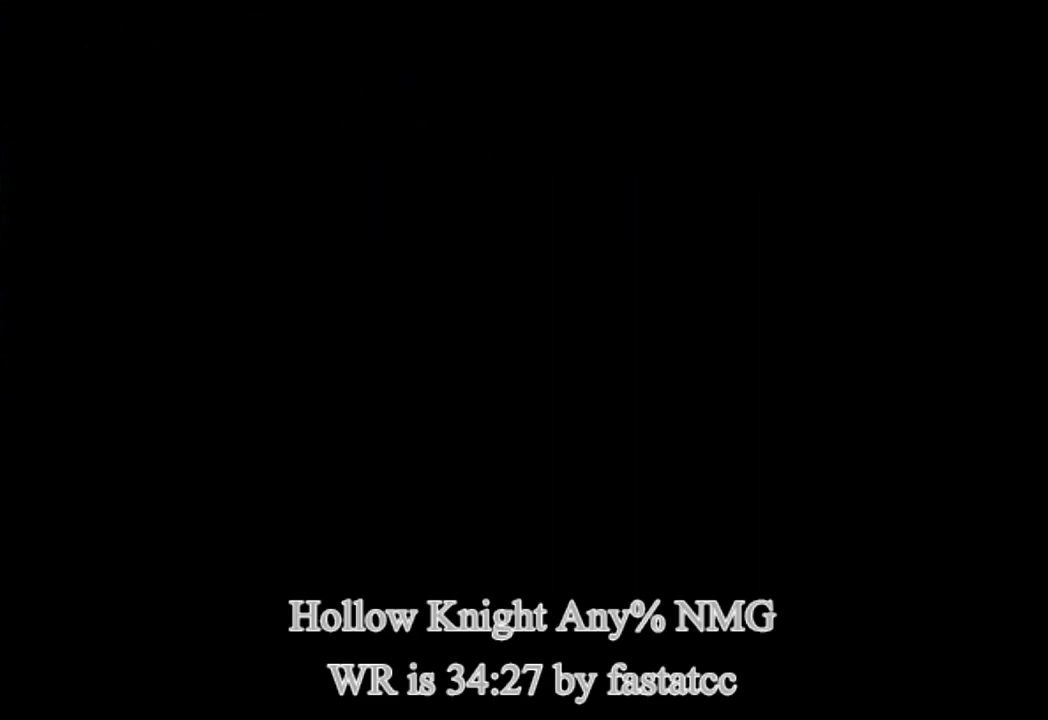
{"buttons": [], "left_stick": "center", "right_stick": "center", "events": [[417, "left_stick", "center"]]}
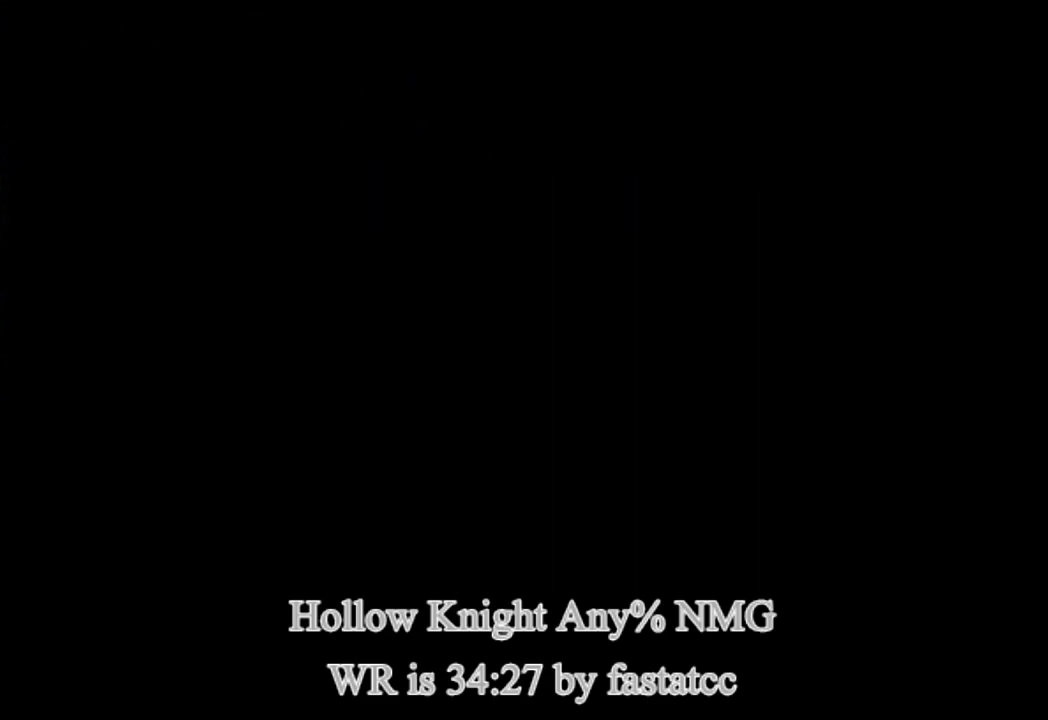
{"buttons": [], "left_stick": "left", "right_stick": "center", "events": [[83, "left_stick", "left"]]}
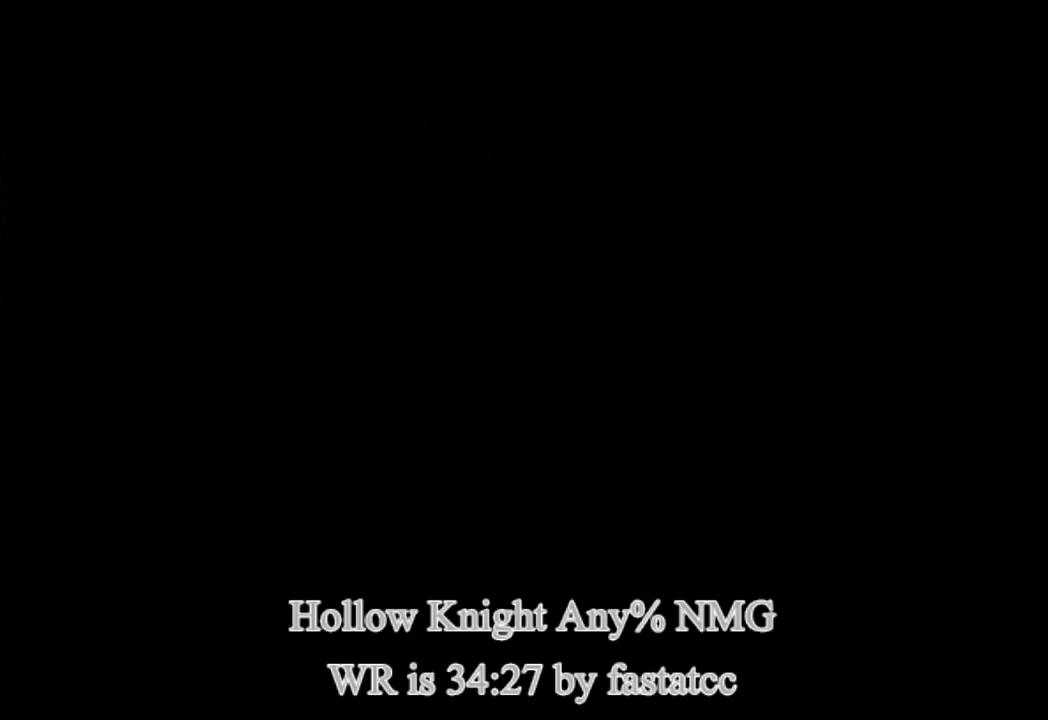
{"buttons": [], "left_stick": "left", "right_stick": "center", "events": []}
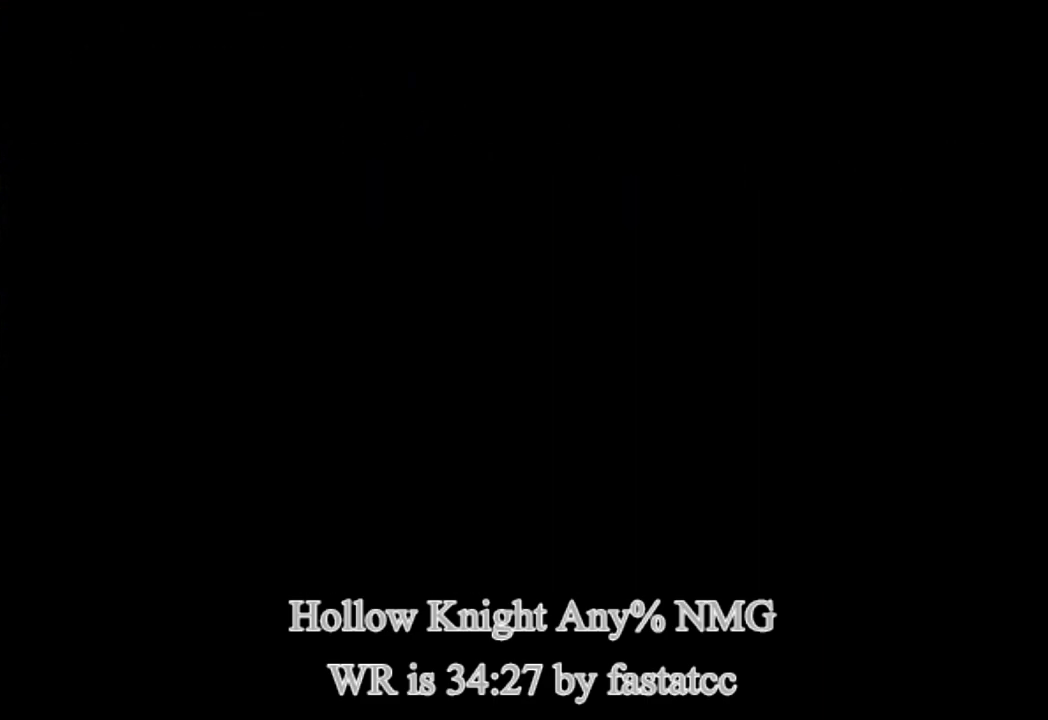
{"buttons": [], "left_stick": "left", "right_stick": "center", "events": []}
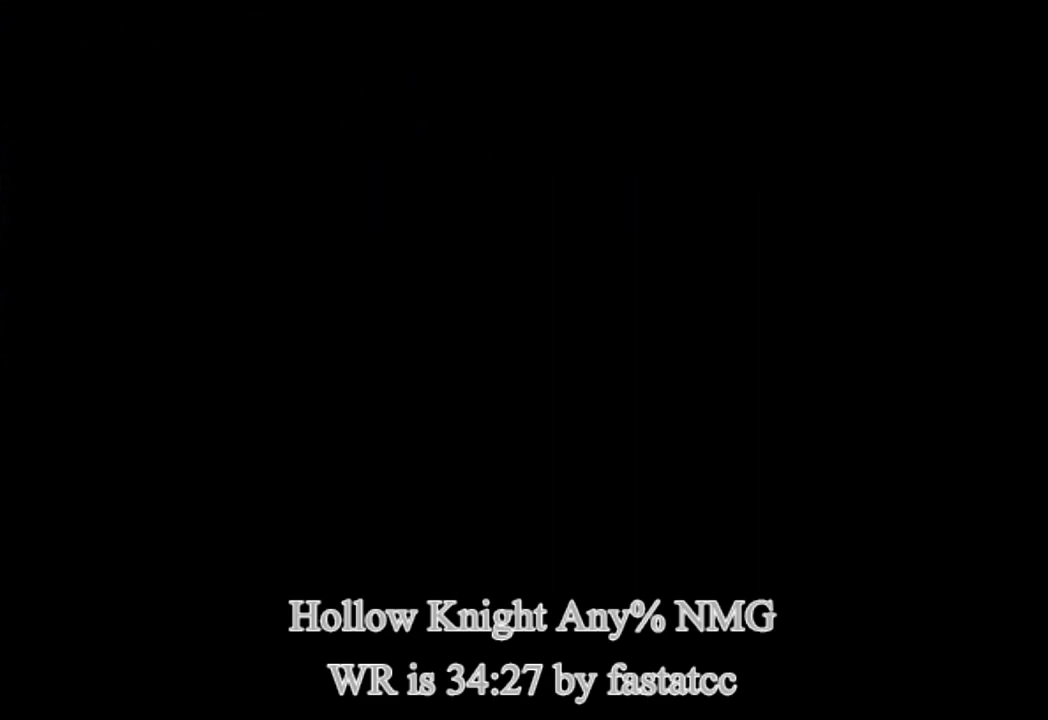
{"buttons": [], "left_stick": "left", "right_stick": "center", "events": []}
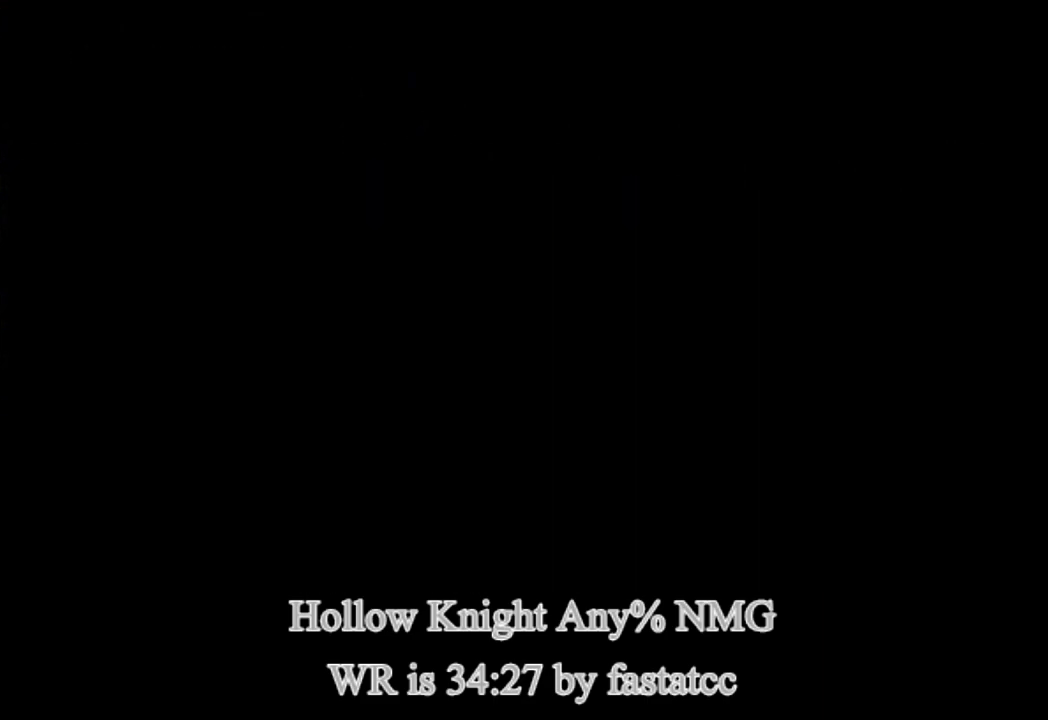
{"buttons": [], "left_stick": "left", "right_stick": "center", "events": []}
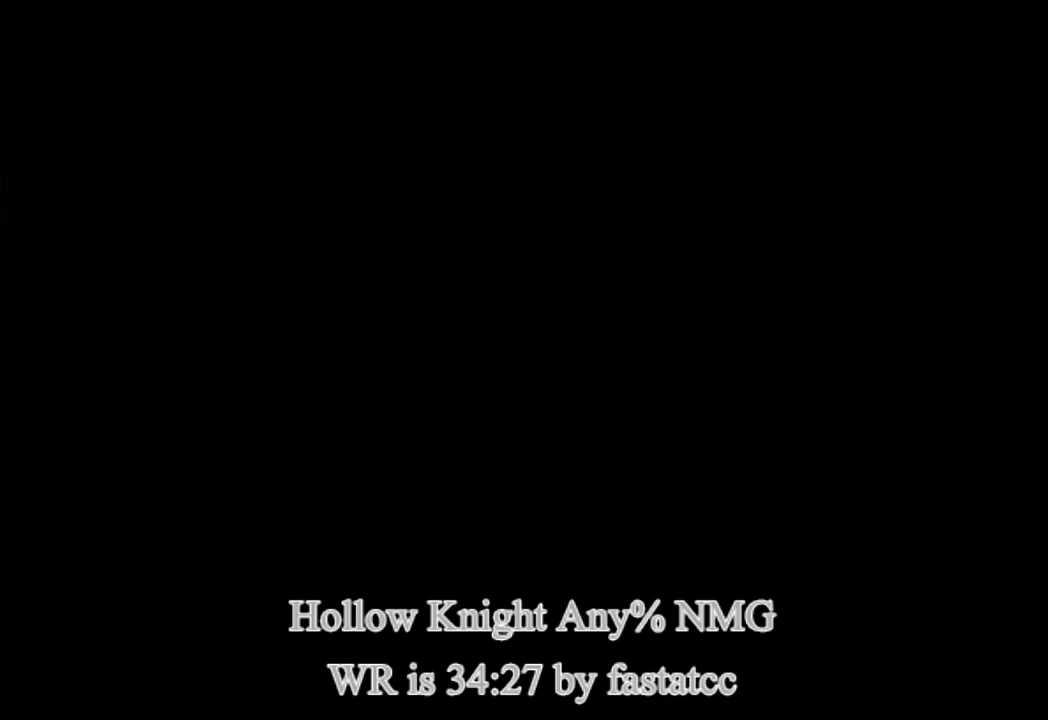
{"buttons": [], "left_stick": "left", "right_stick": "center", "events": []}
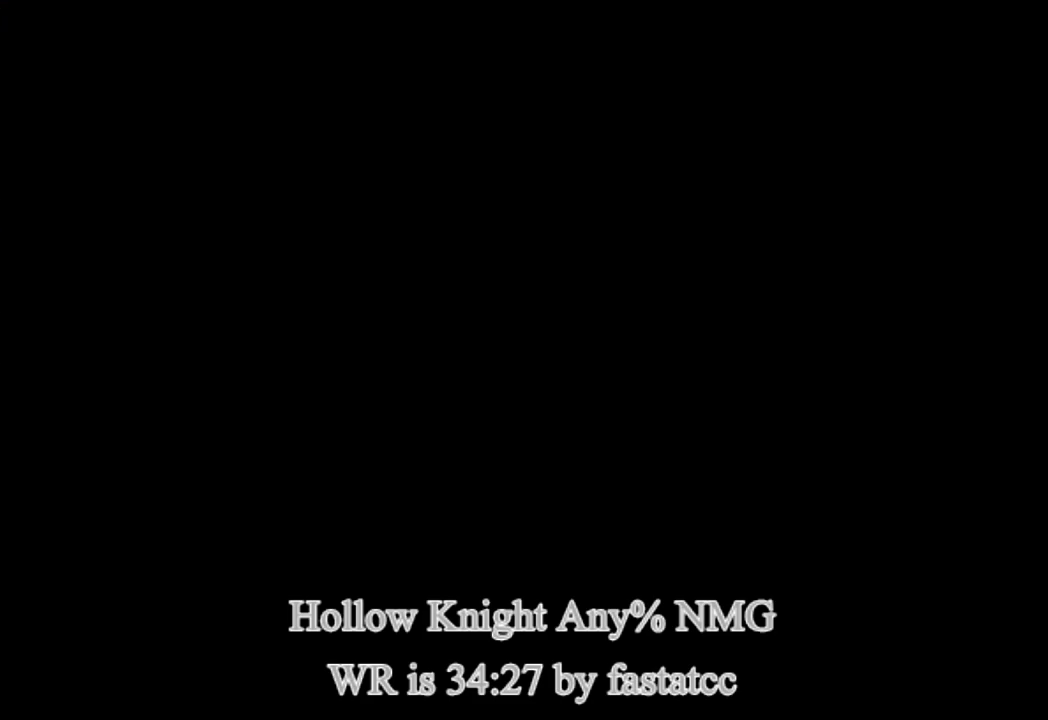
{"buttons": [], "left_stick": "left", "right_stick": "center", "events": []}
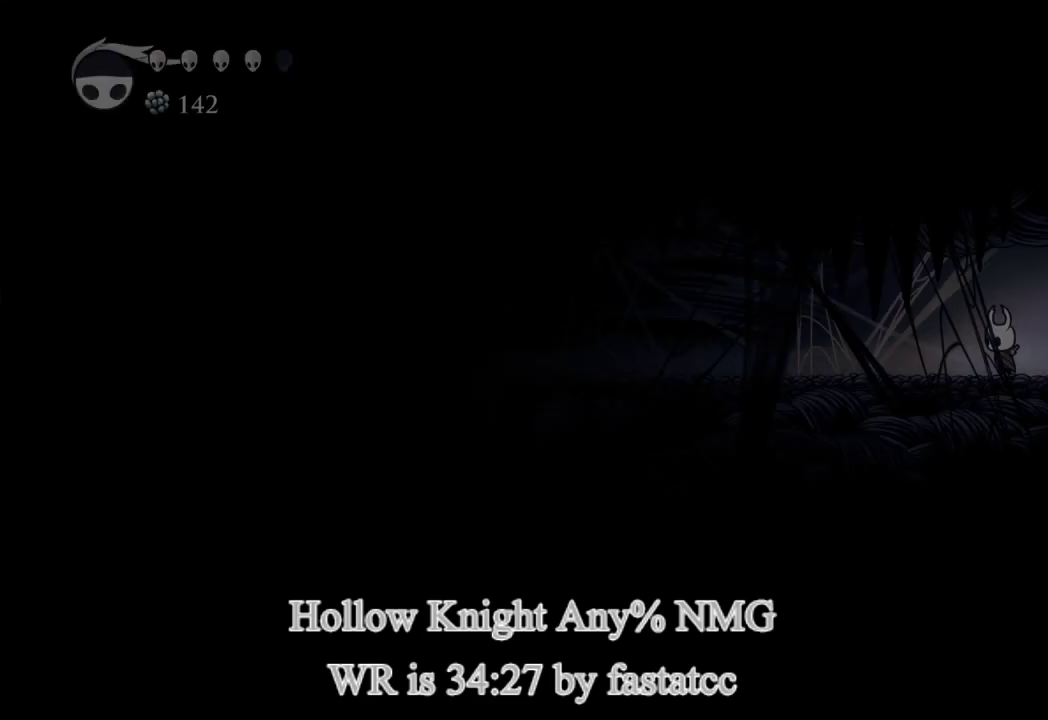
{"buttons": ["TRIANGLE"], "left_stick": "left", "right_stick": "center", "events": [[267, "TRIANGLE", "down"]]}
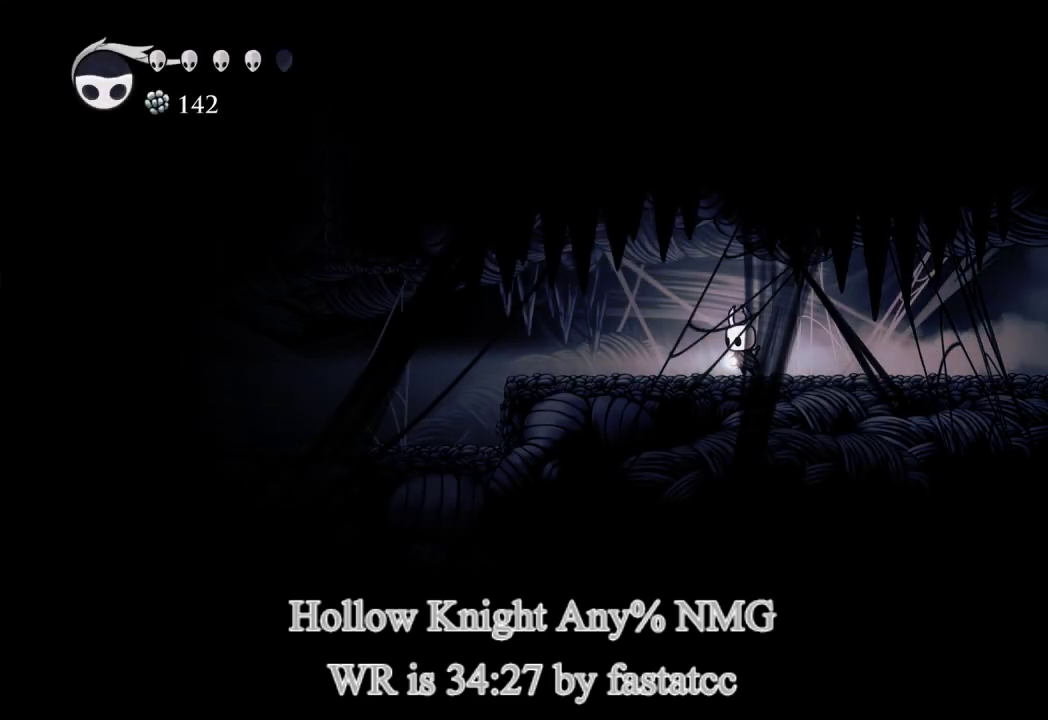
{"buttons": ["TRIANGLE"], "left_stick": "left", "right_stick": "center", "events": [[83, "TRIANGLE", "up"], [483, "TRIANGLE", "down"]]}
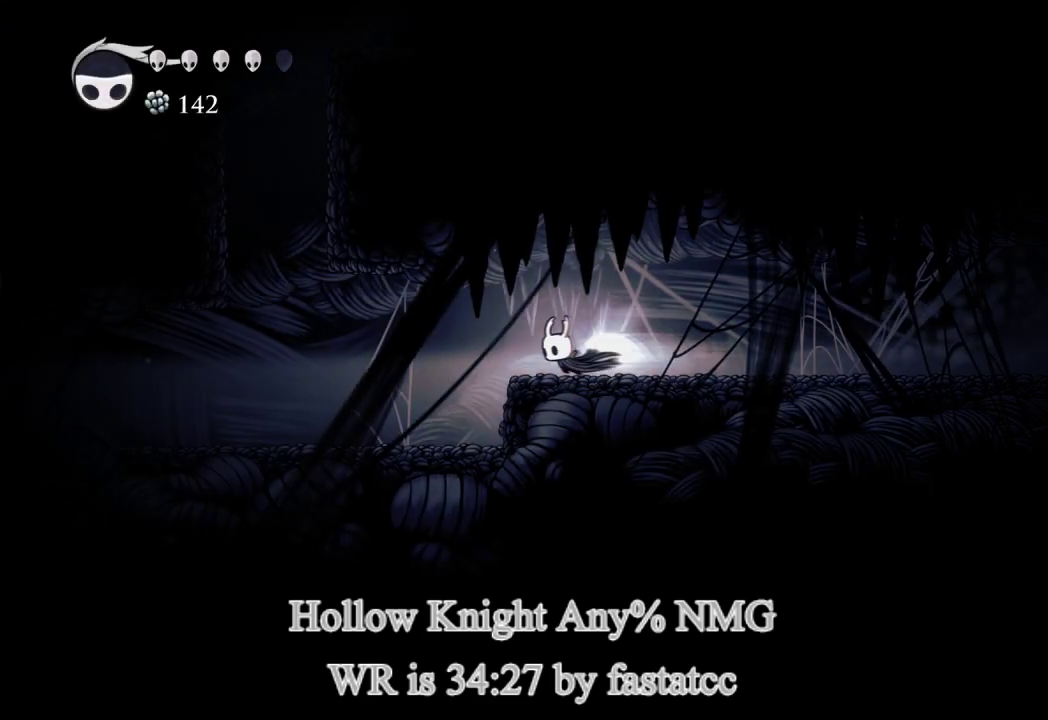
{"buttons": [], "left_stick": "left", "right_stick": "center", "events": [[117, "TRIANGLE", "up"]]}
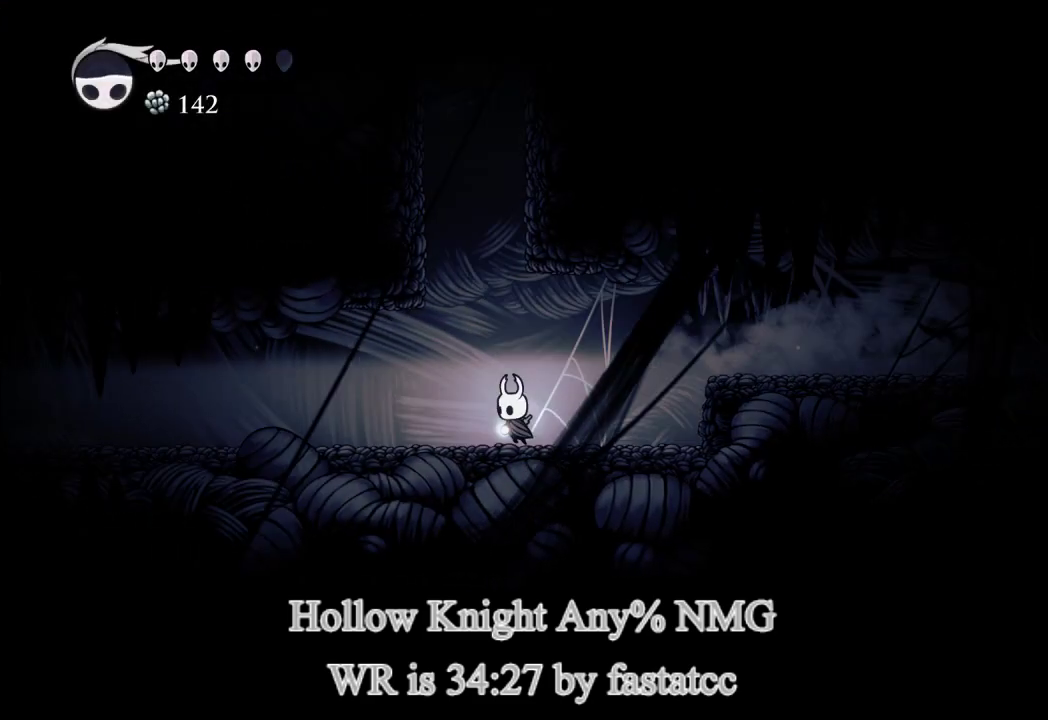
{"buttons": [], "left_stick": "left", "right_stick": "center", "events": []}
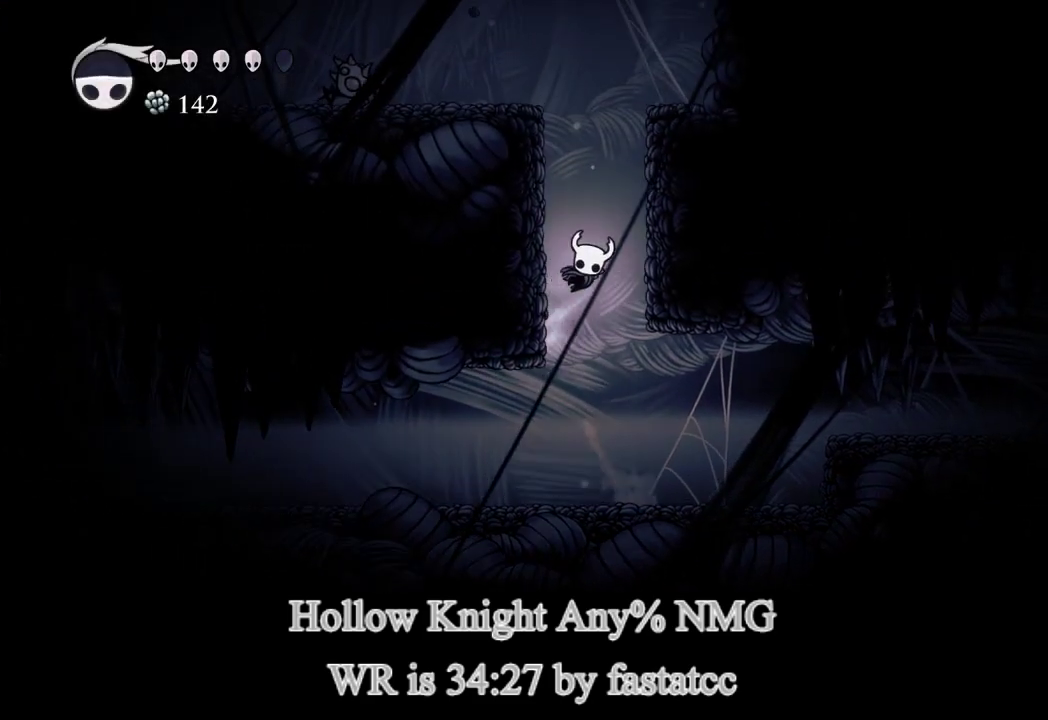
{"buttons": [], "left_stick": "left", "right_stick": "center", "events": []}
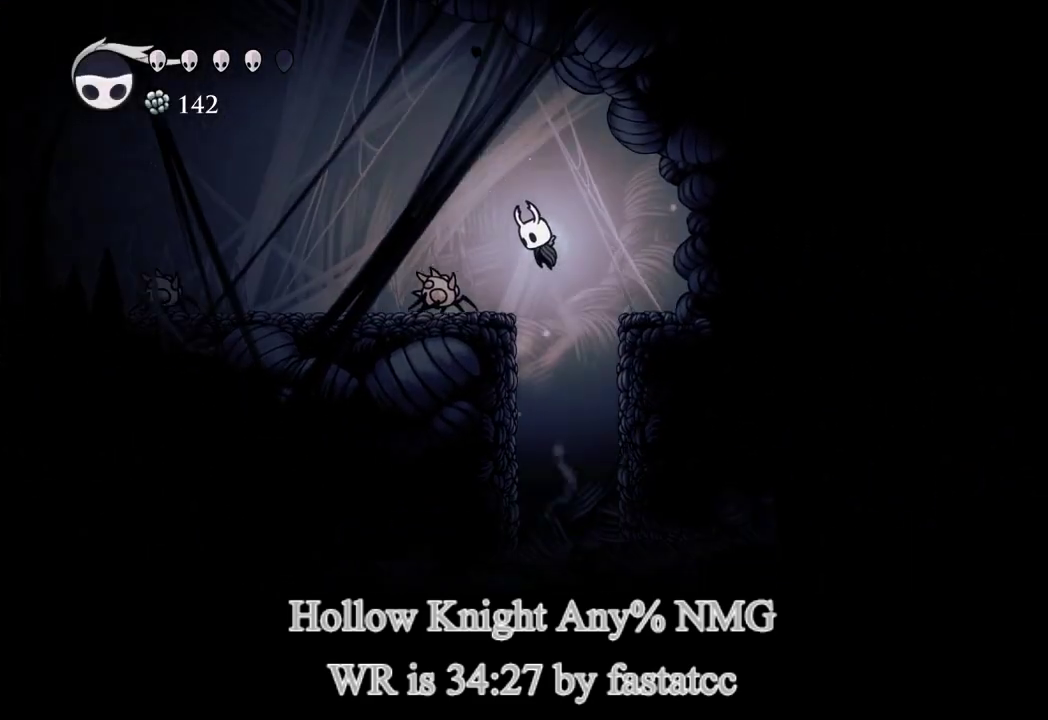
{"buttons": [], "left_stick": "down-left", "right_stick": "center", "events": [[17, "left_stick", "down-left"]]}
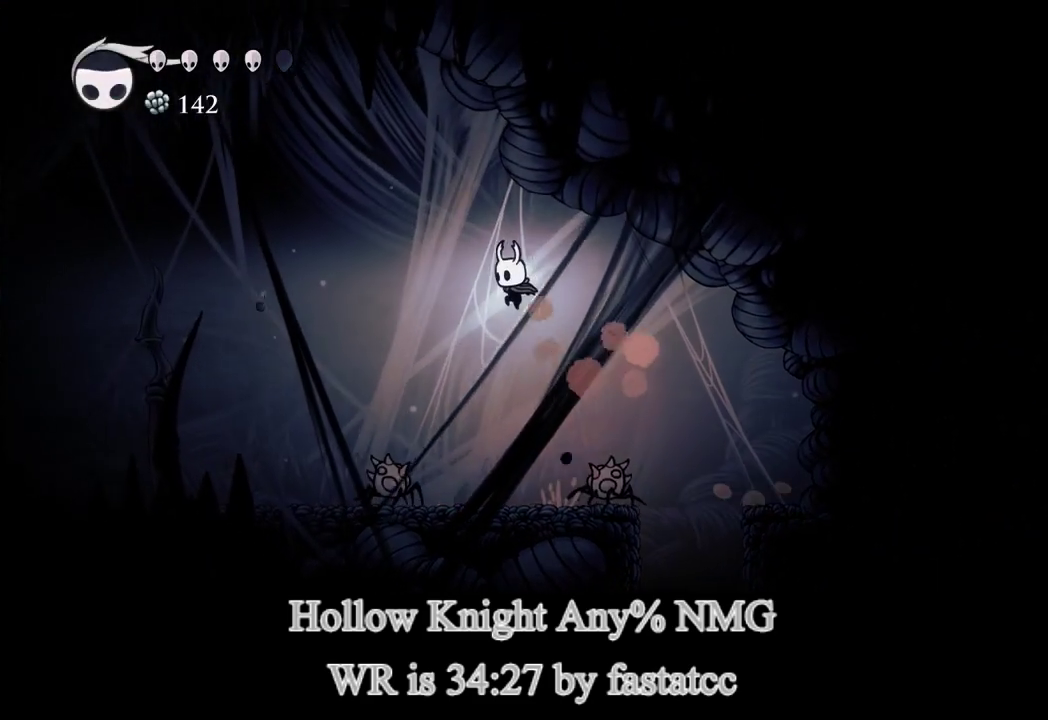
{"buttons": ["TRIANGLE"], "left_stick": "left", "right_stick": "center", "events": [[400, "TRIANGLE", "down"], [417, "left_stick", "left"]]}
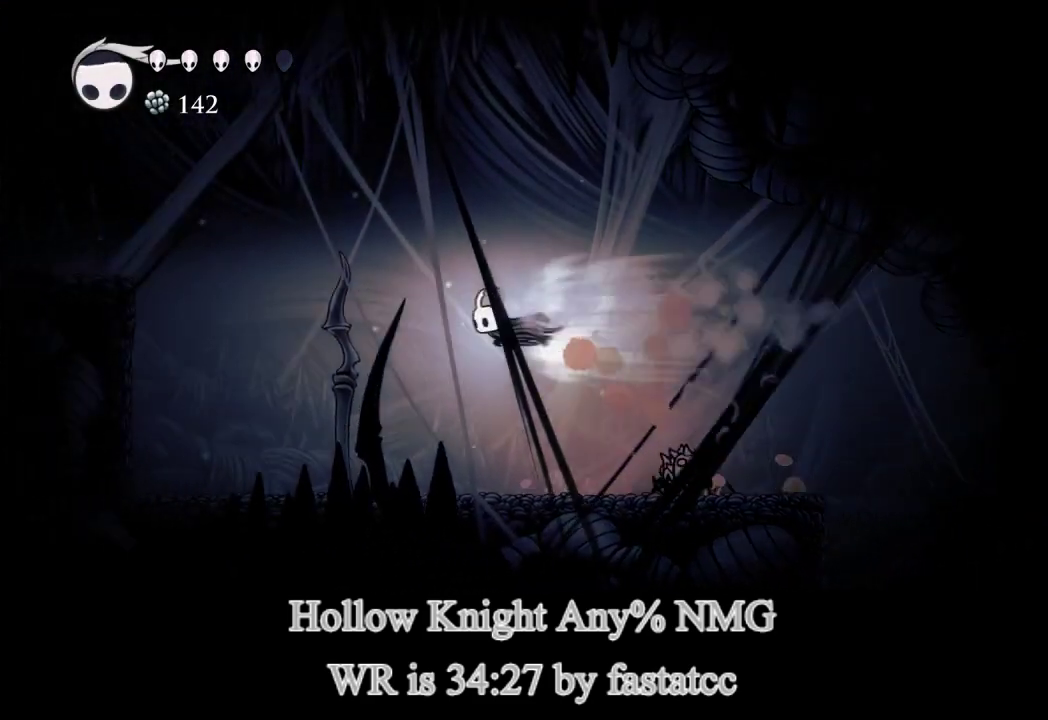
{"buttons": [], "left_stick": "left", "right_stick": "center", "events": [[17, "TRIANGLE", "up"]]}
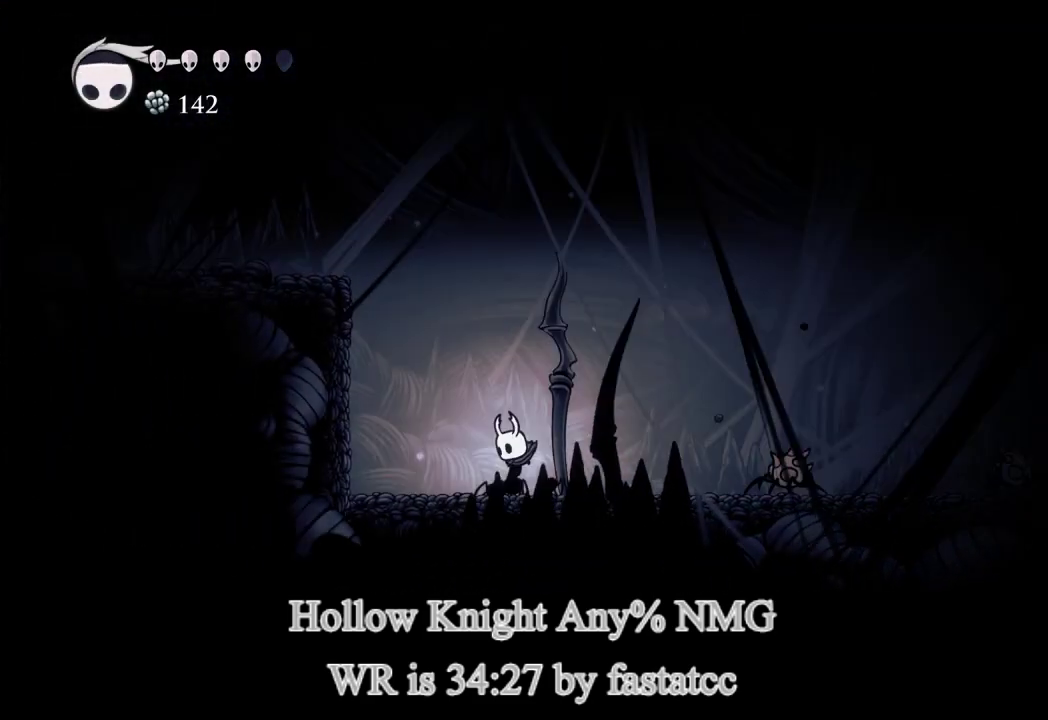
{"buttons": [], "left_stick": "left", "right_stick": "center", "events": []}
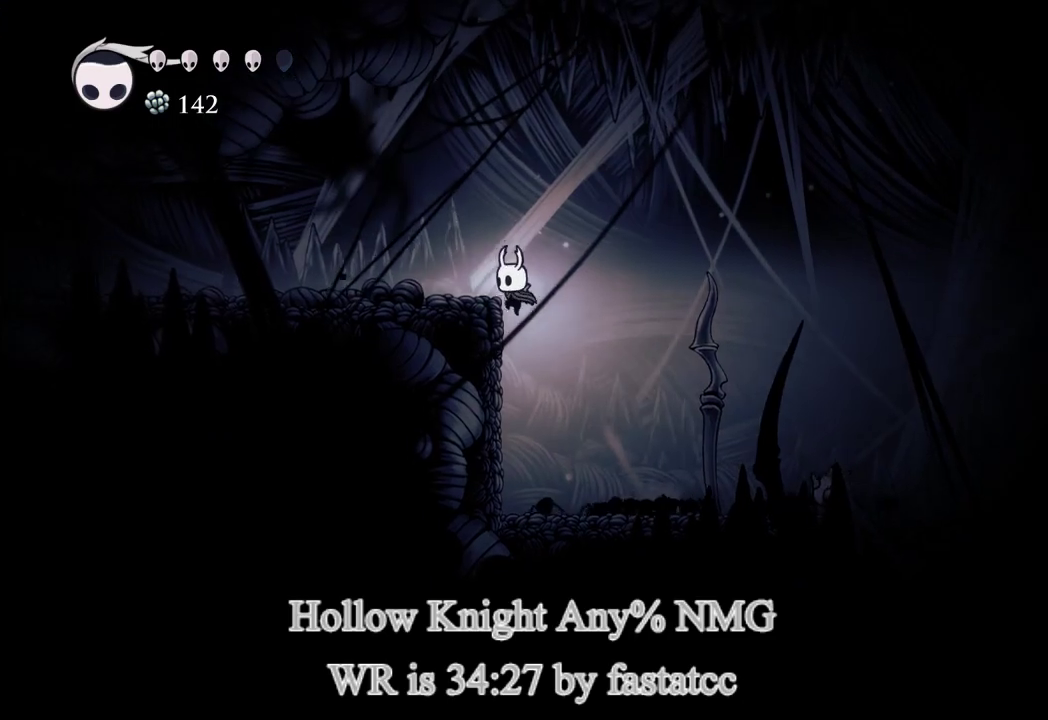
{"buttons": [], "left_stick": "left", "right_stick": "center", "events": [[267, "TRIANGLE", "down"], [417, "TRIANGLE", "up"]]}